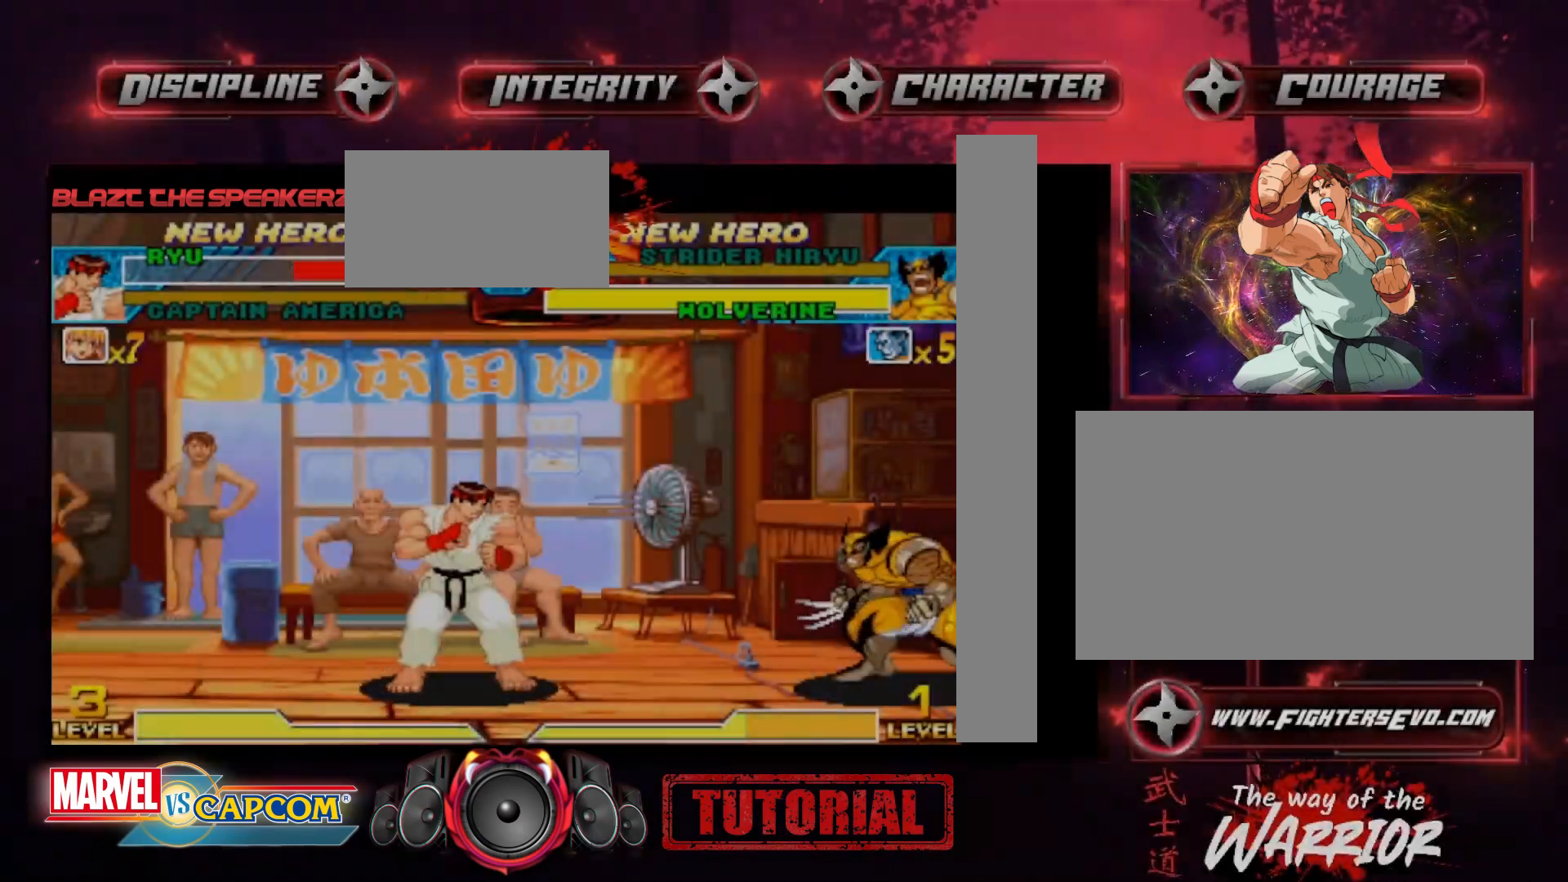
Gameplay with a controller (arcade stick); each line is a JSON object with the inputs held at the frame after it. "events" lists button and stick changes between this image and that frame as [ms after this image, input, new state], when the widget could be followed in between. Not read: L3 R3.
{"buttons": ["CROSS"], "left_stick": "up-right", "events": [[450, "CROSS", "down"]]}
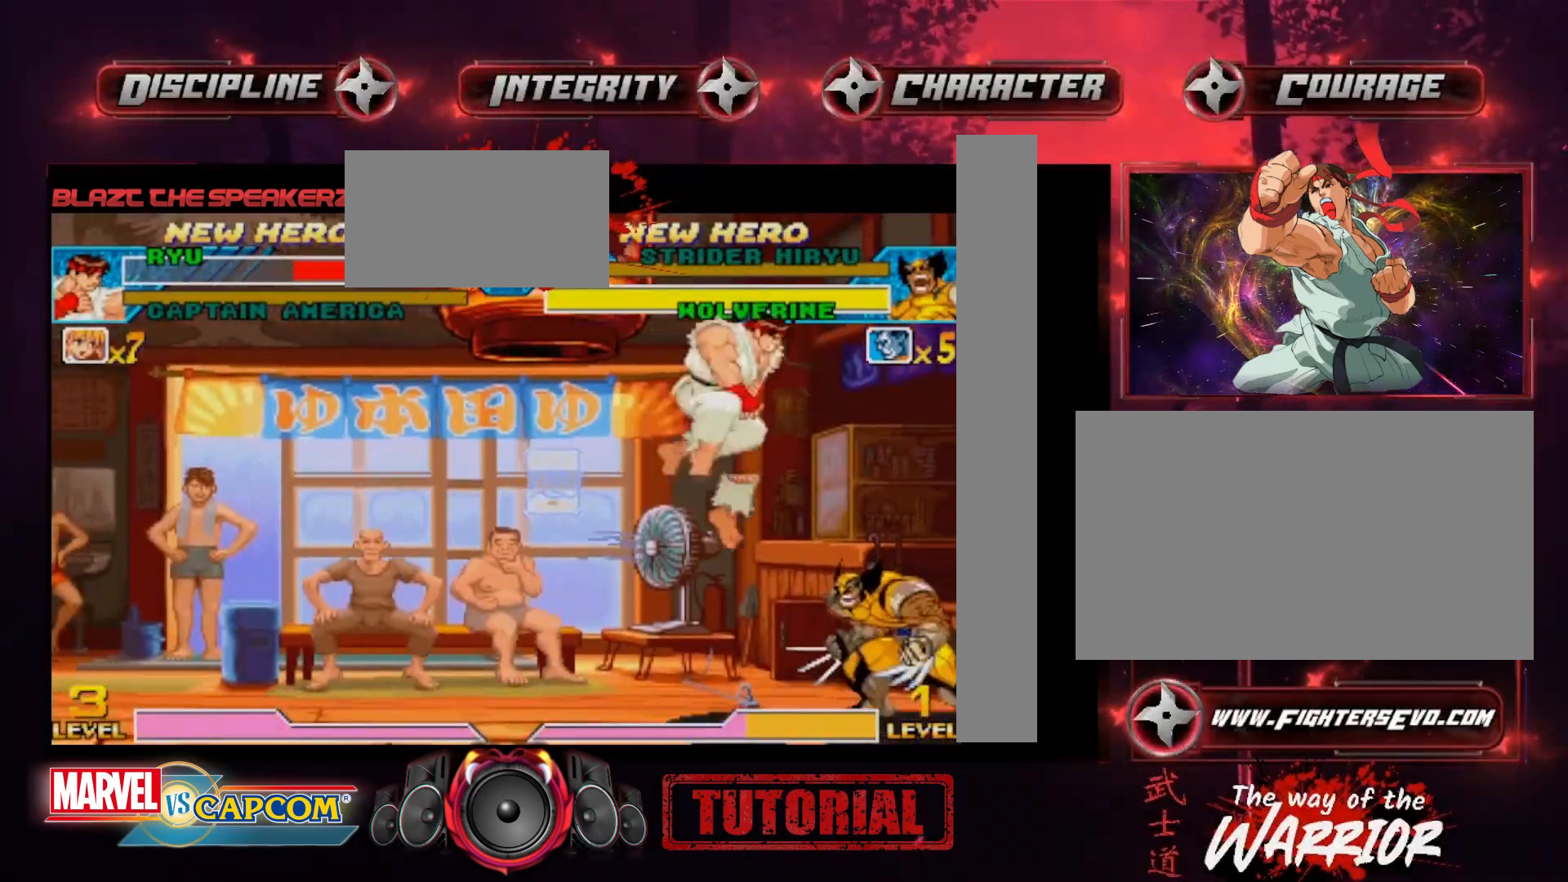
{"buttons": [], "left_stick": "right", "events": [[50, "CIRCLE", "down"], [83, "CROSS", "up"], [117, "CIRCLE", "up"], [183, "CIRCLE", "down"], [217, "left_stick", "center"], [283, "CIRCLE", "up"], [317, "left_stick", "right"], [383, "left_stick", "center"], [450, "left_stick", "right"]]}
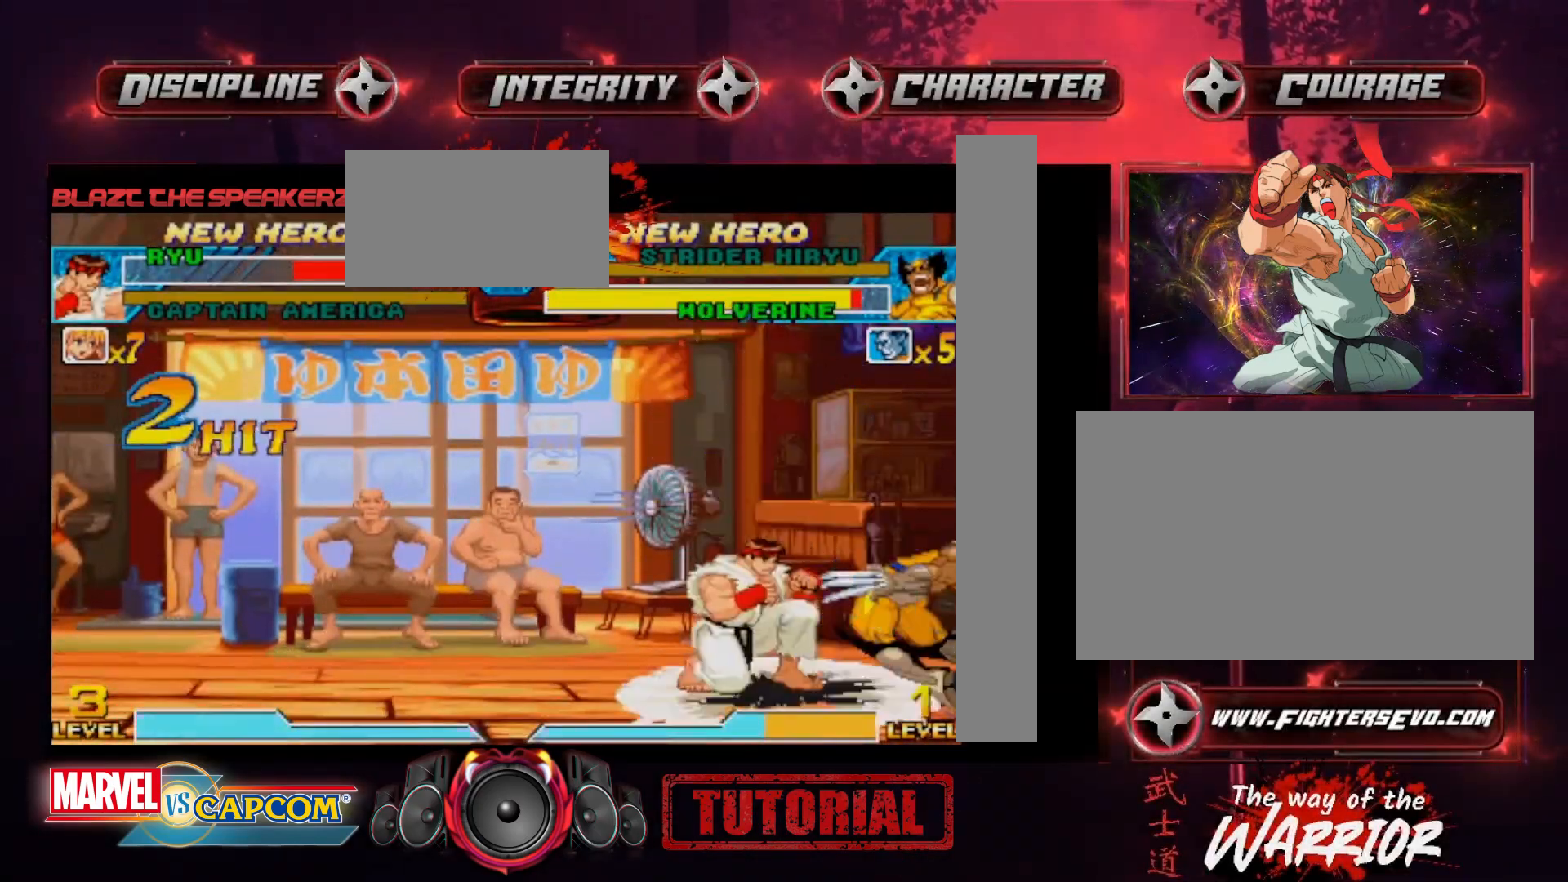
{"buttons": ["R2"], "left_stick": "down", "events": [[83, "CROSS", "down"], [183, "CIRCLE", "down"], [183, "left_stick", "down"], [217, "CROSS", "up"], [250, "CIRCLE", "up"], [417, "R2", "down"]]}
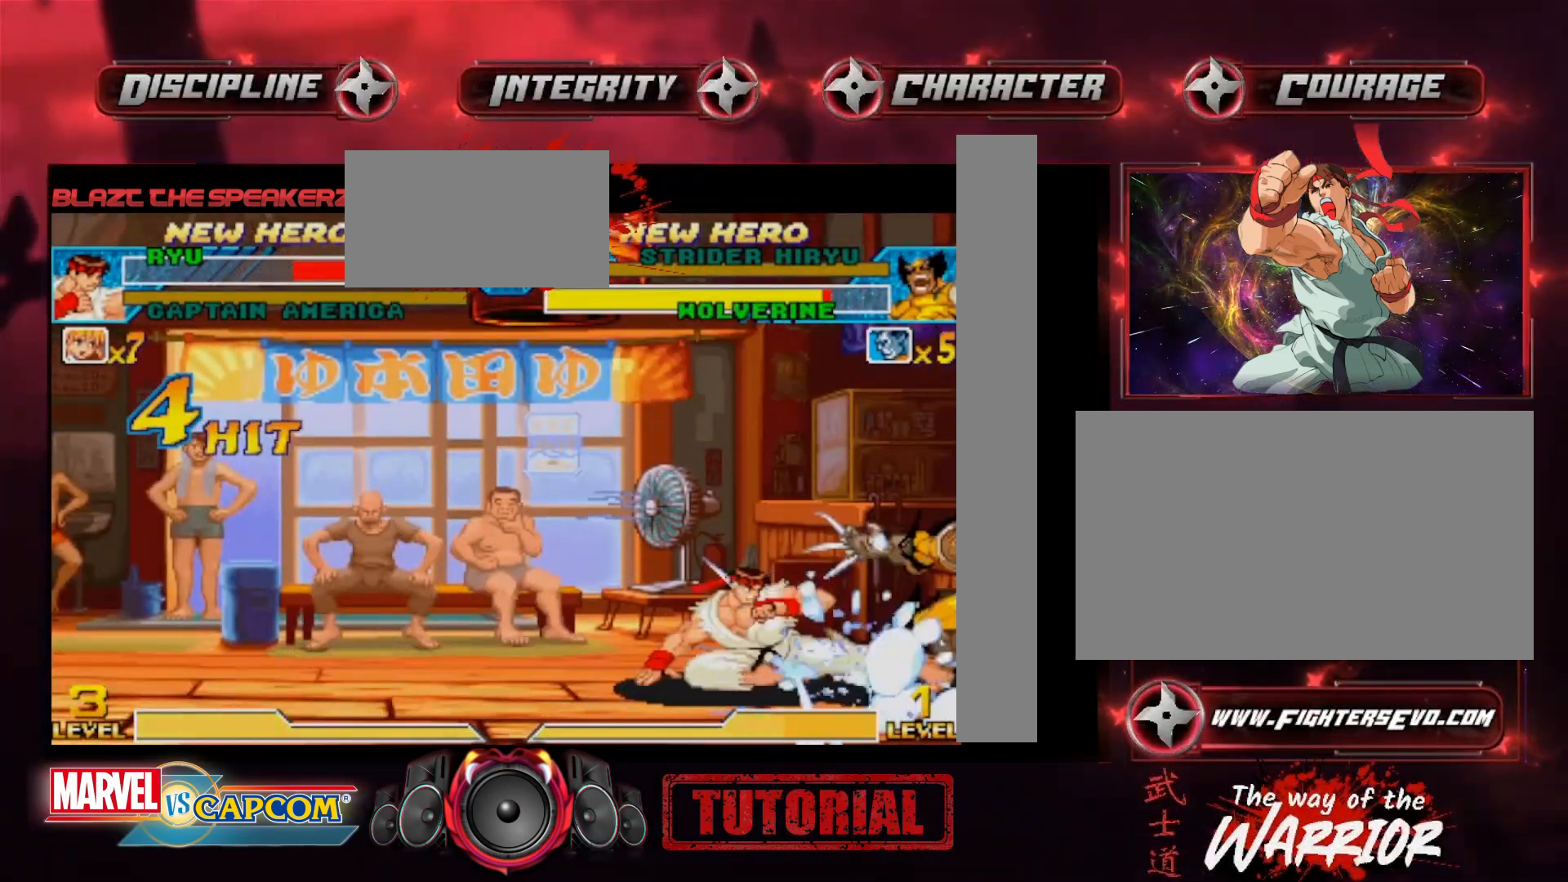
{"buttons": [], "left_stick": "center", "events": [[17, "R2", "up"], [250, "CIRCLE", "down"], [250, "CROSS", "down"], [250, "left_stick", "center"], [317, "CIRCLE", "up"], [317, "CROSS", "up"]]}
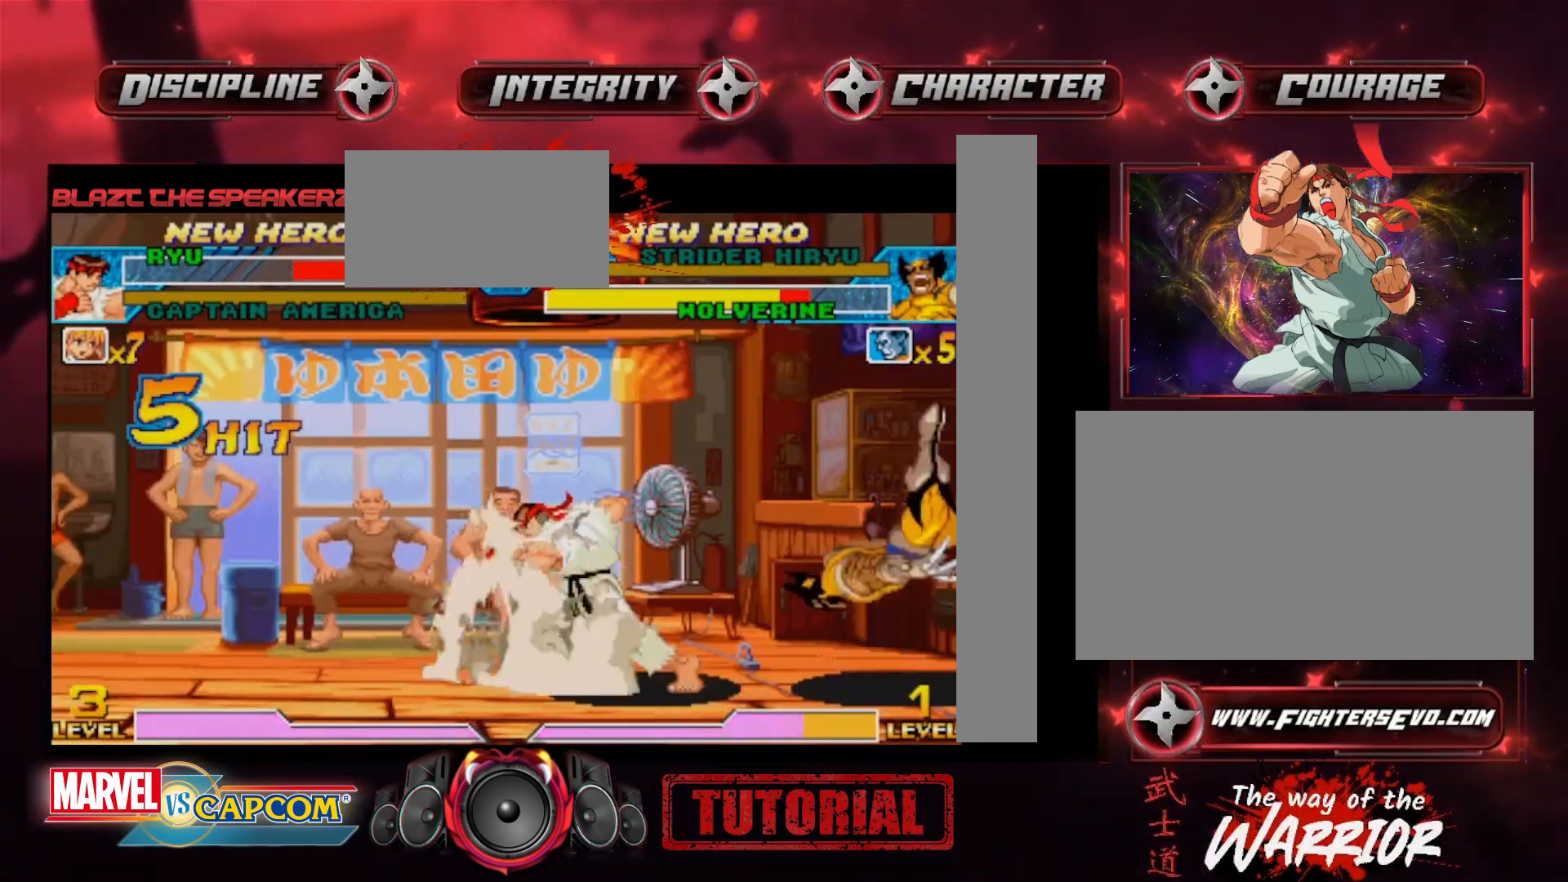
{"buttons": [], "left_stick": "center", "events": []}
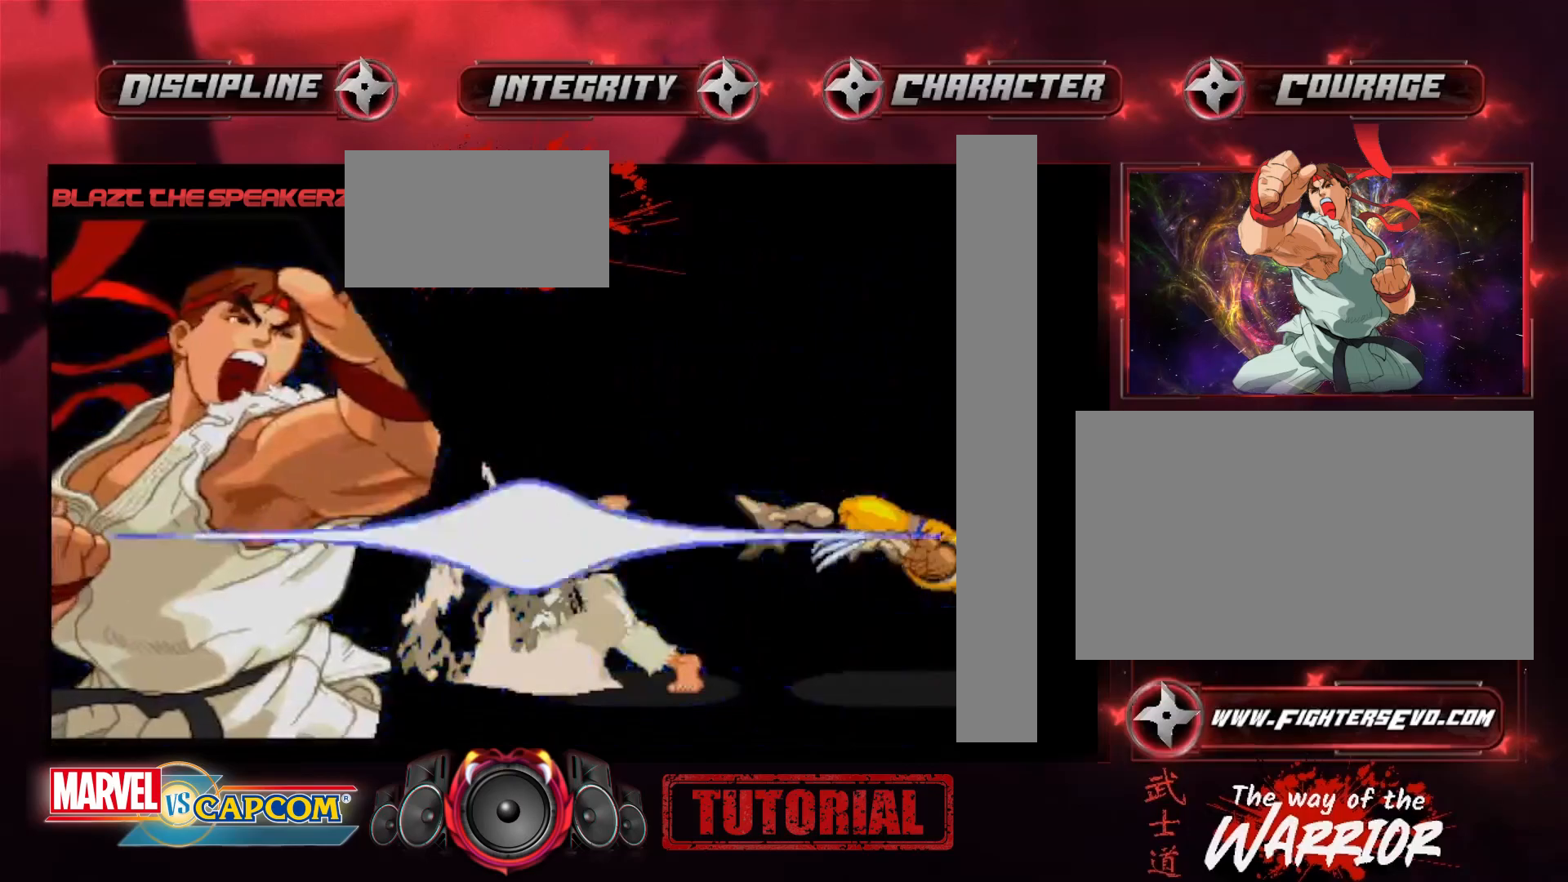
{"buttons": [], "left_stick": "center", "events": []}
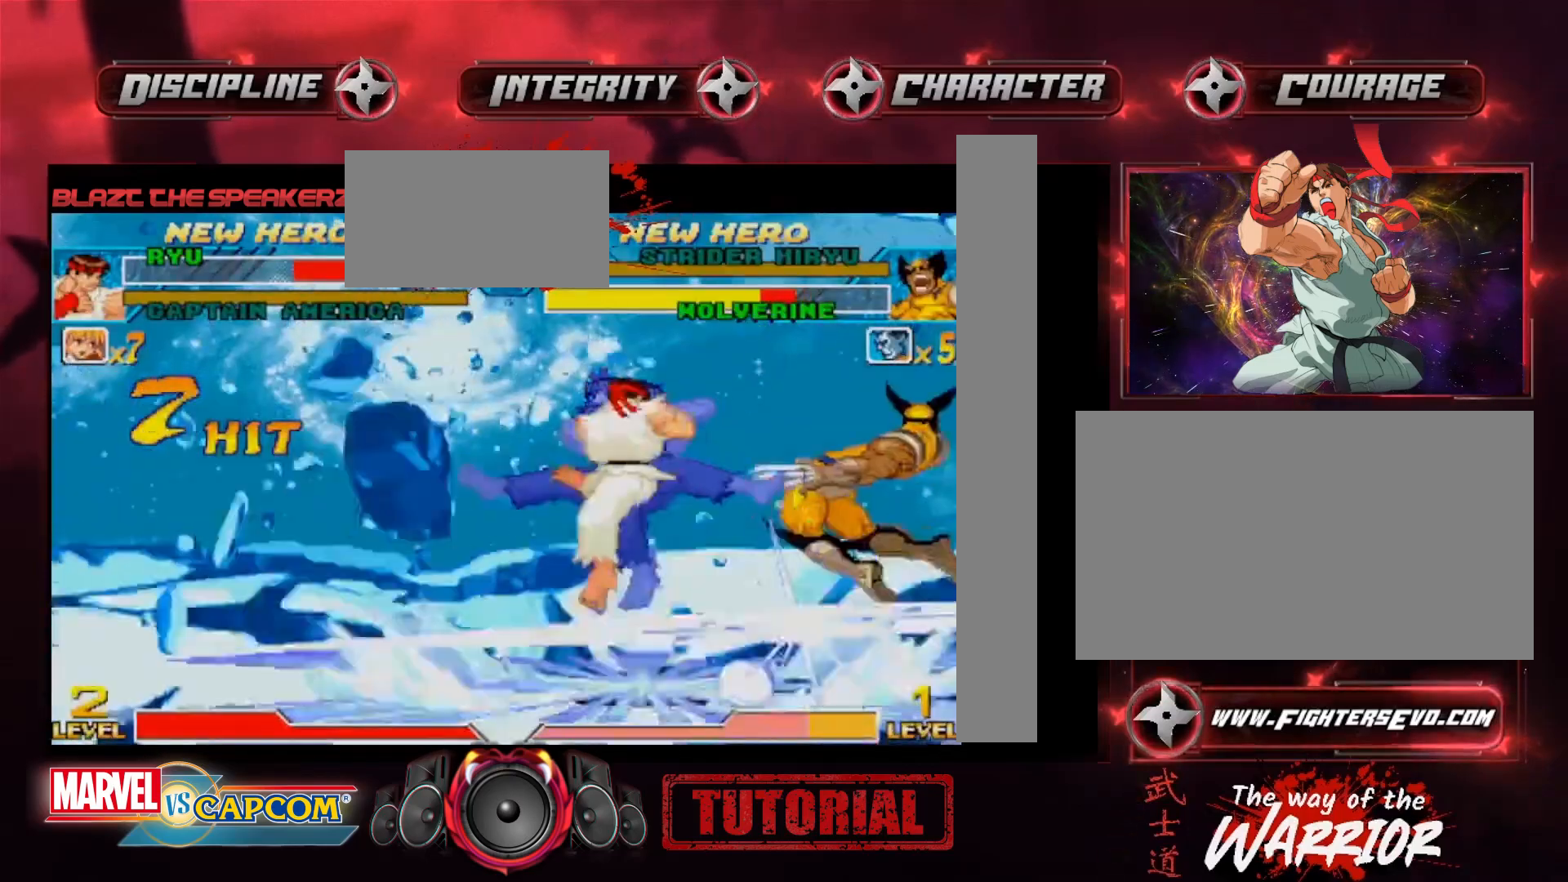
{"buttons": [], "left_stick": "center", "events": []}
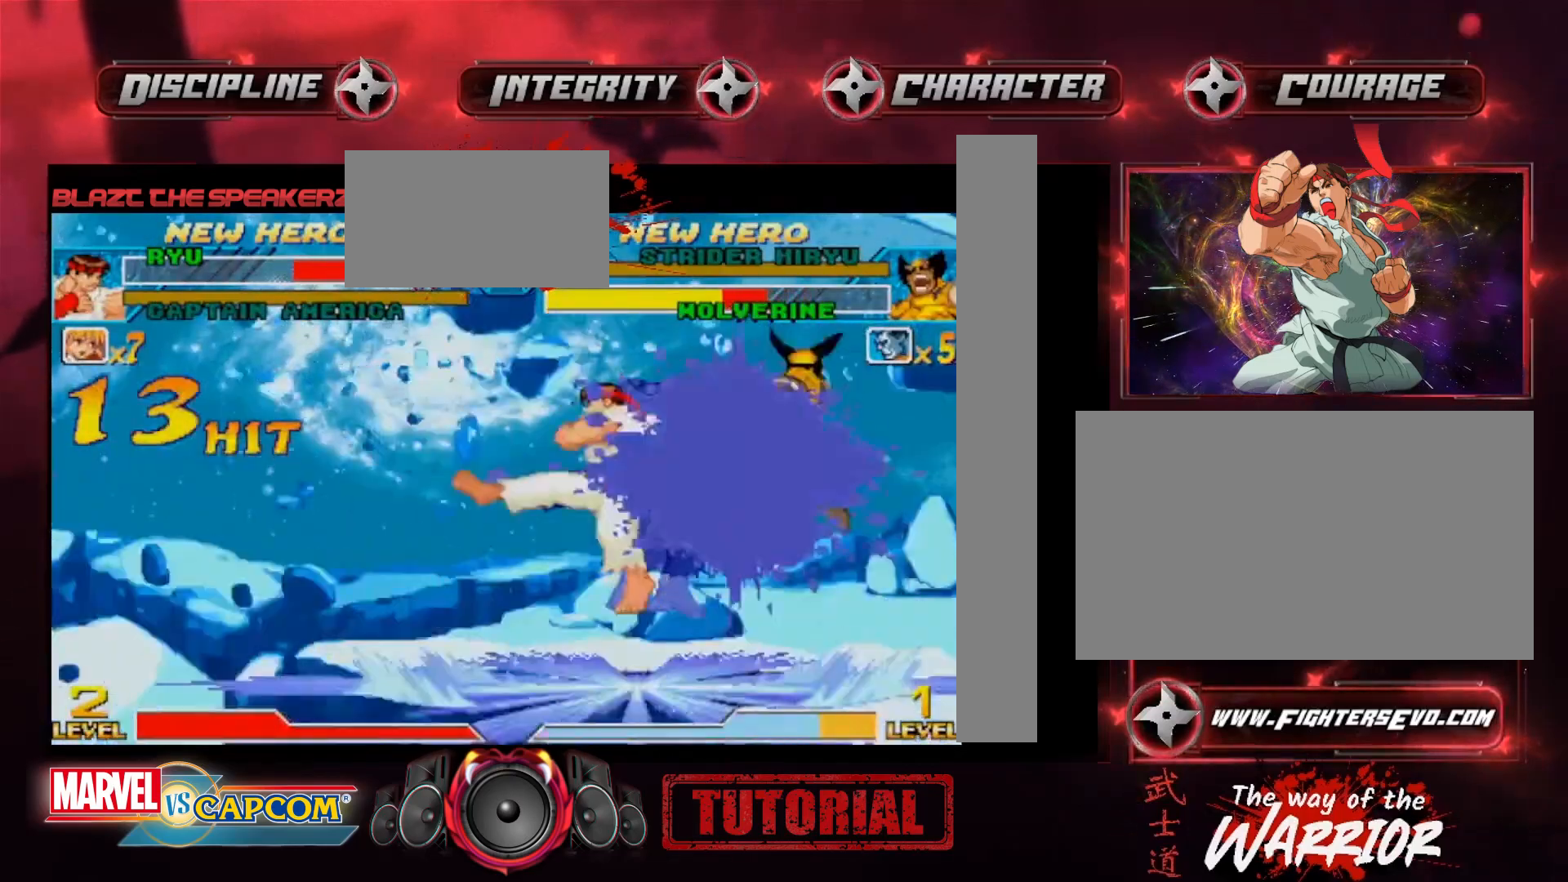
{"buttons": [], "left_stick": "center", "events": []}
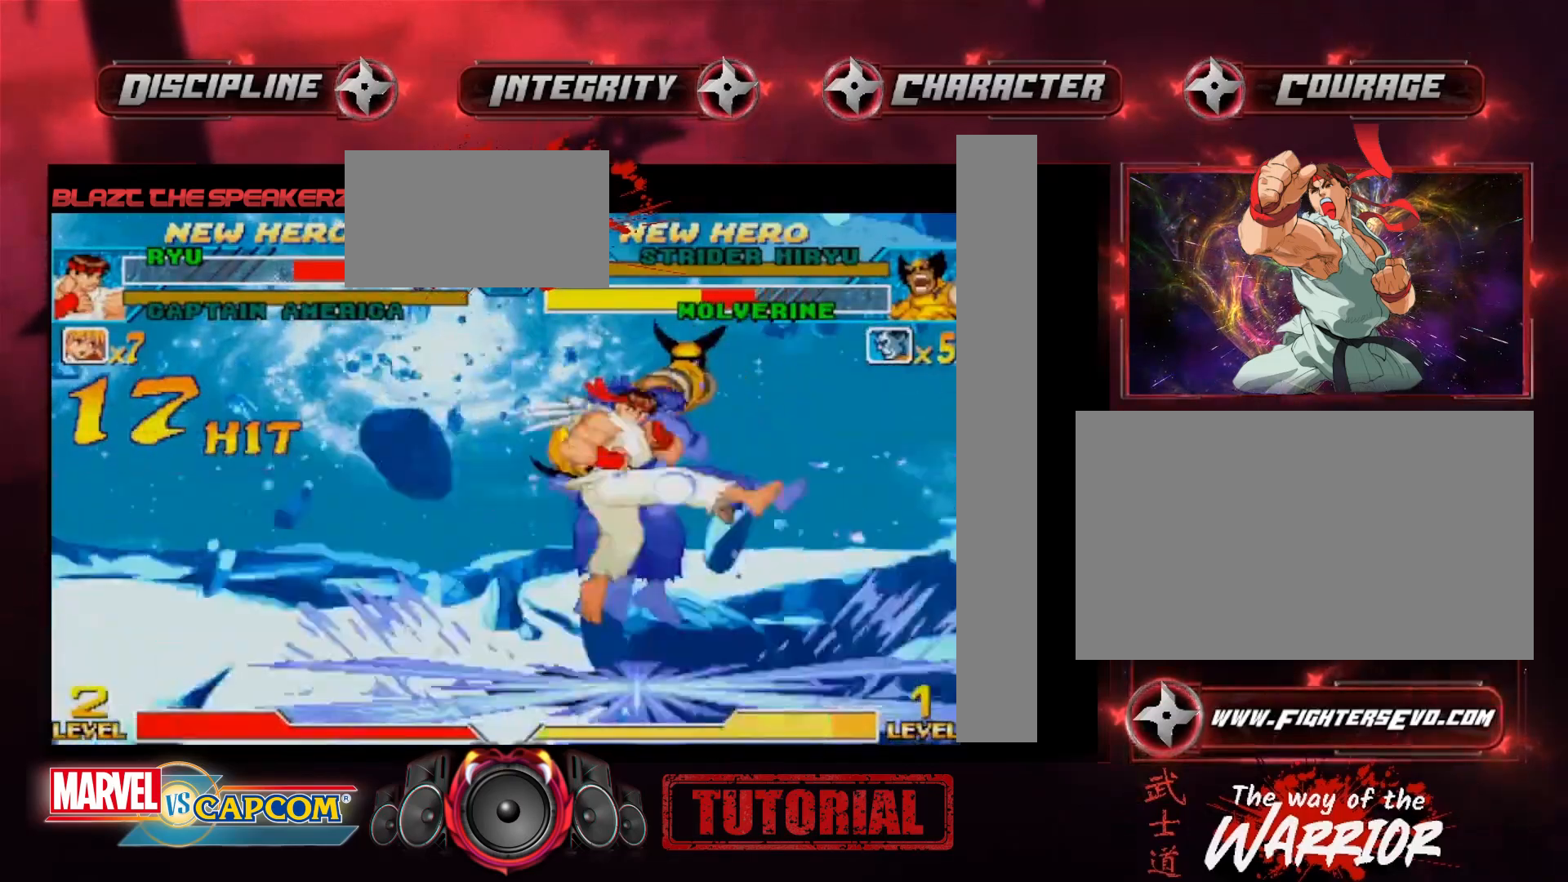
{"buttons": [], "left_stick": "right", "events": [[117, "left_stick", "right"]]}
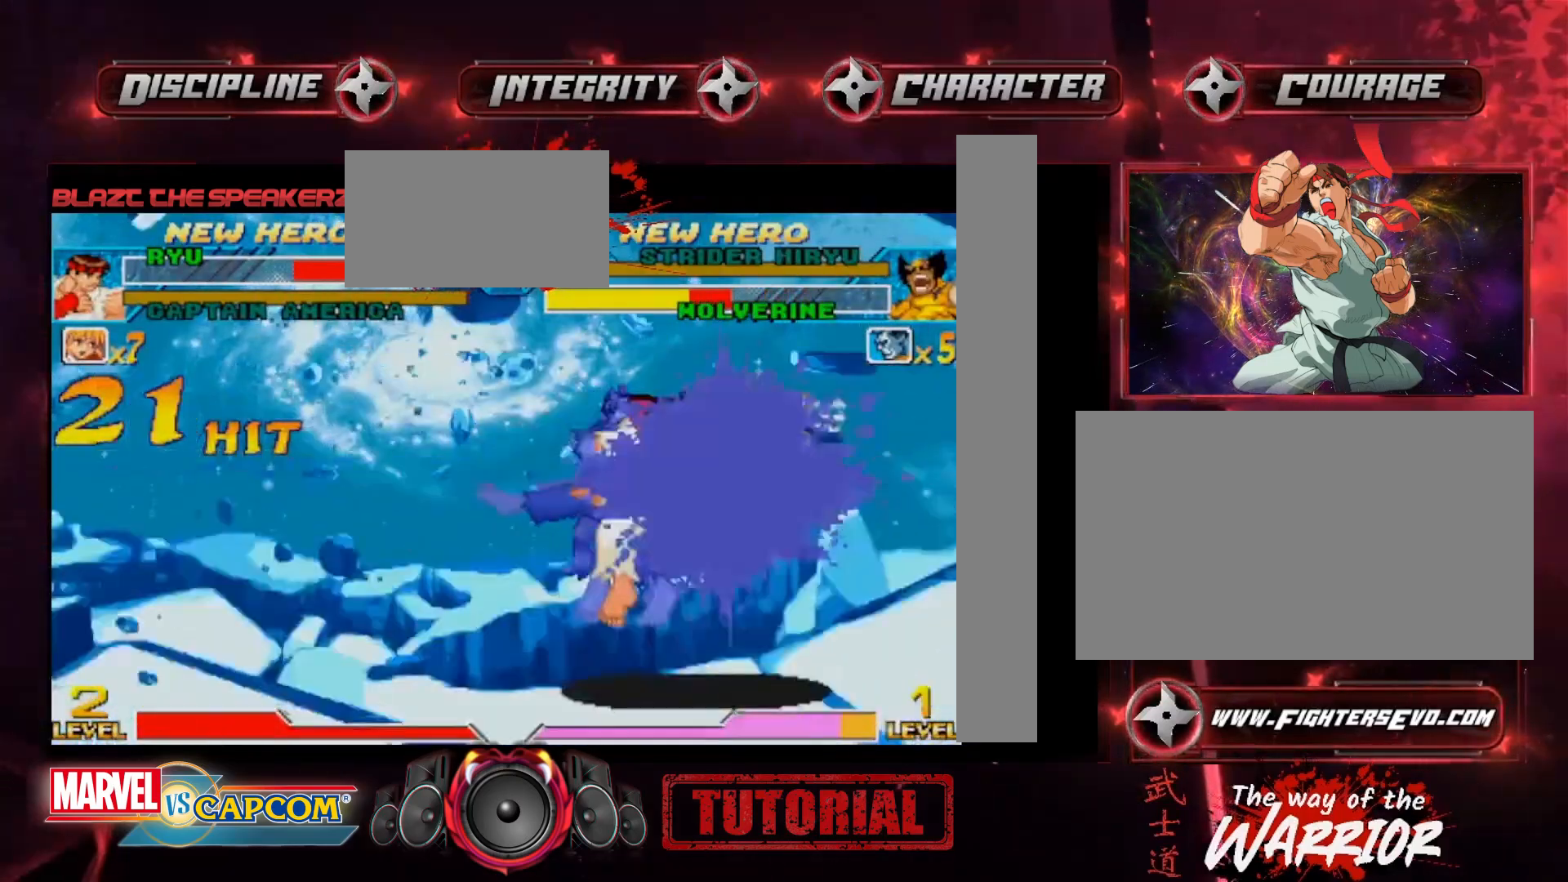
{"buttons": ["SQUARE"], "left_stick": "center", "events": [[417, "SQUARE", "down"], [483, "left_stick", "center"]]}
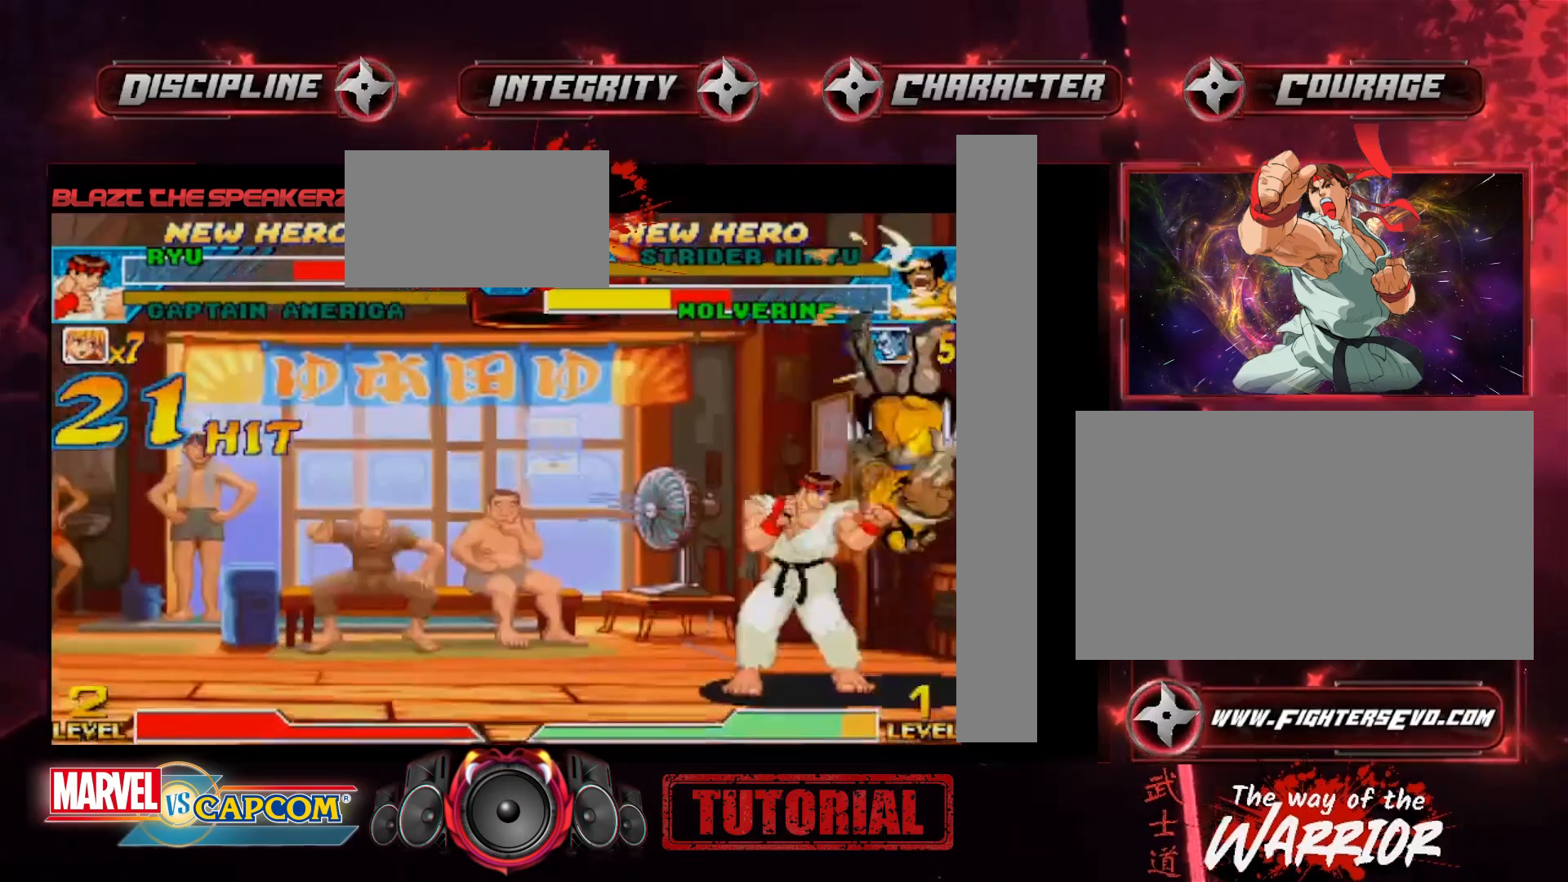
{"buttons": [], "left_stick": "center"}
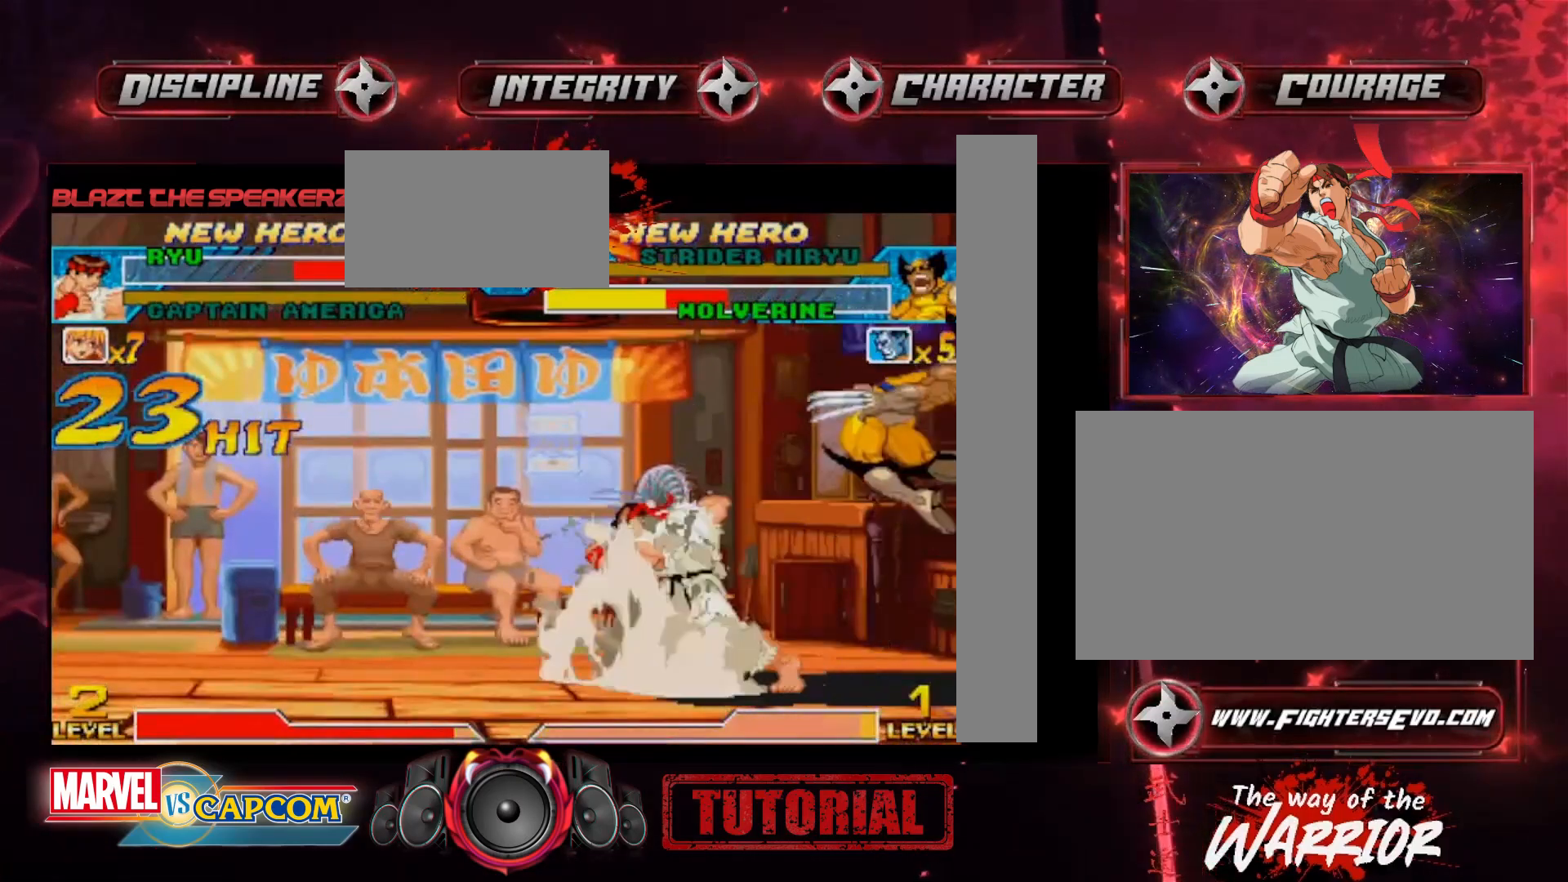
{"buttons": [], "left_stick": "center", "events": []}
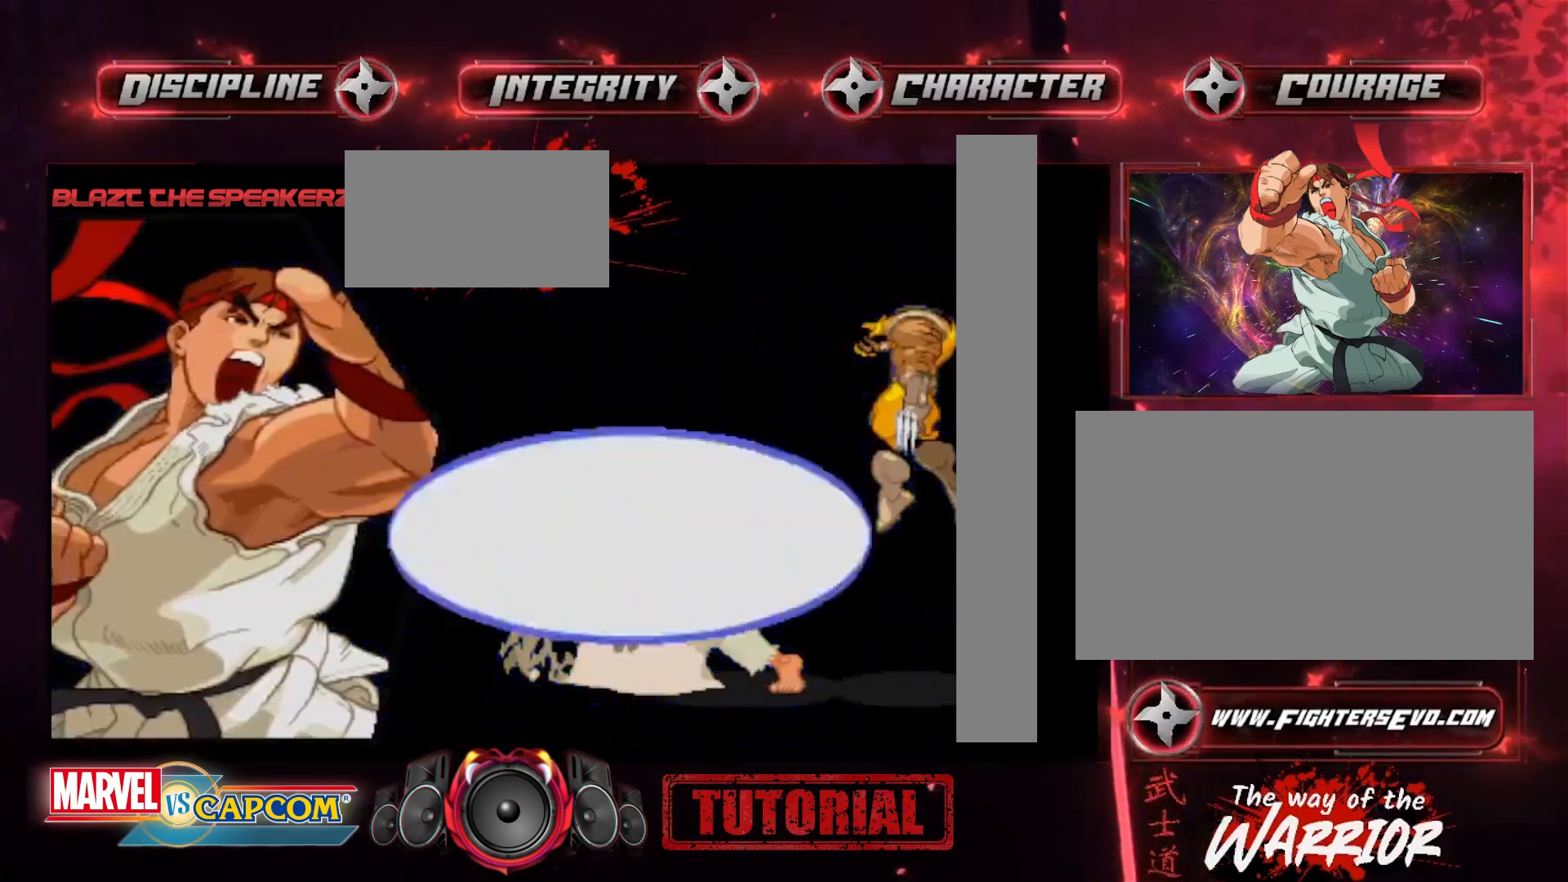
{"buttons": [], "left_stick": "center", "events": []}
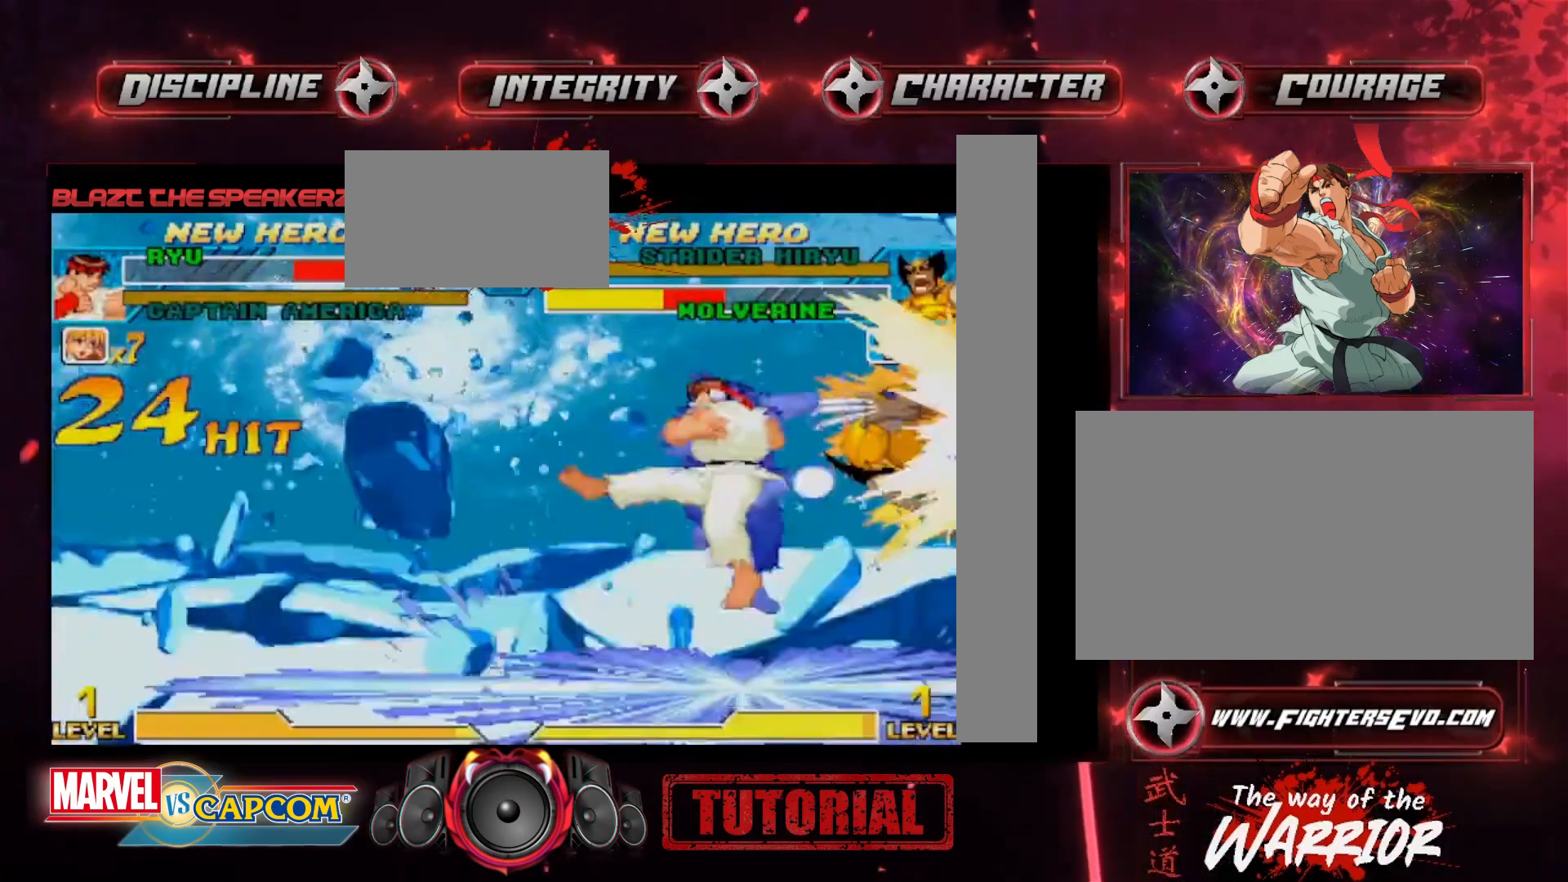
{"buttons": [], "left_stick": "center", "events": []}
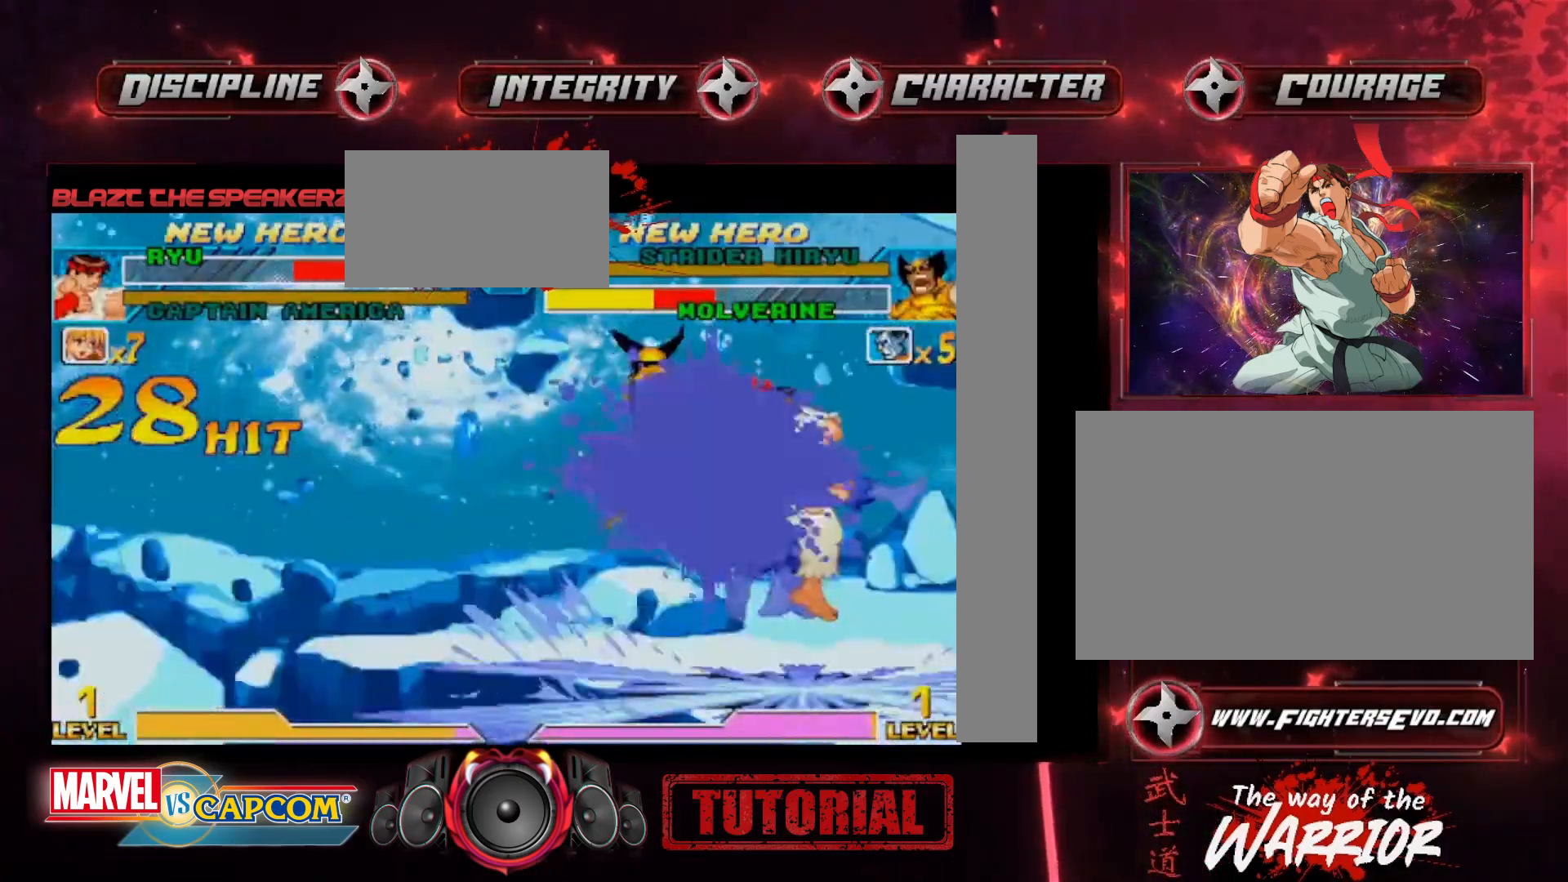
{"buttons": [], "left_stick": "center", "events": []}
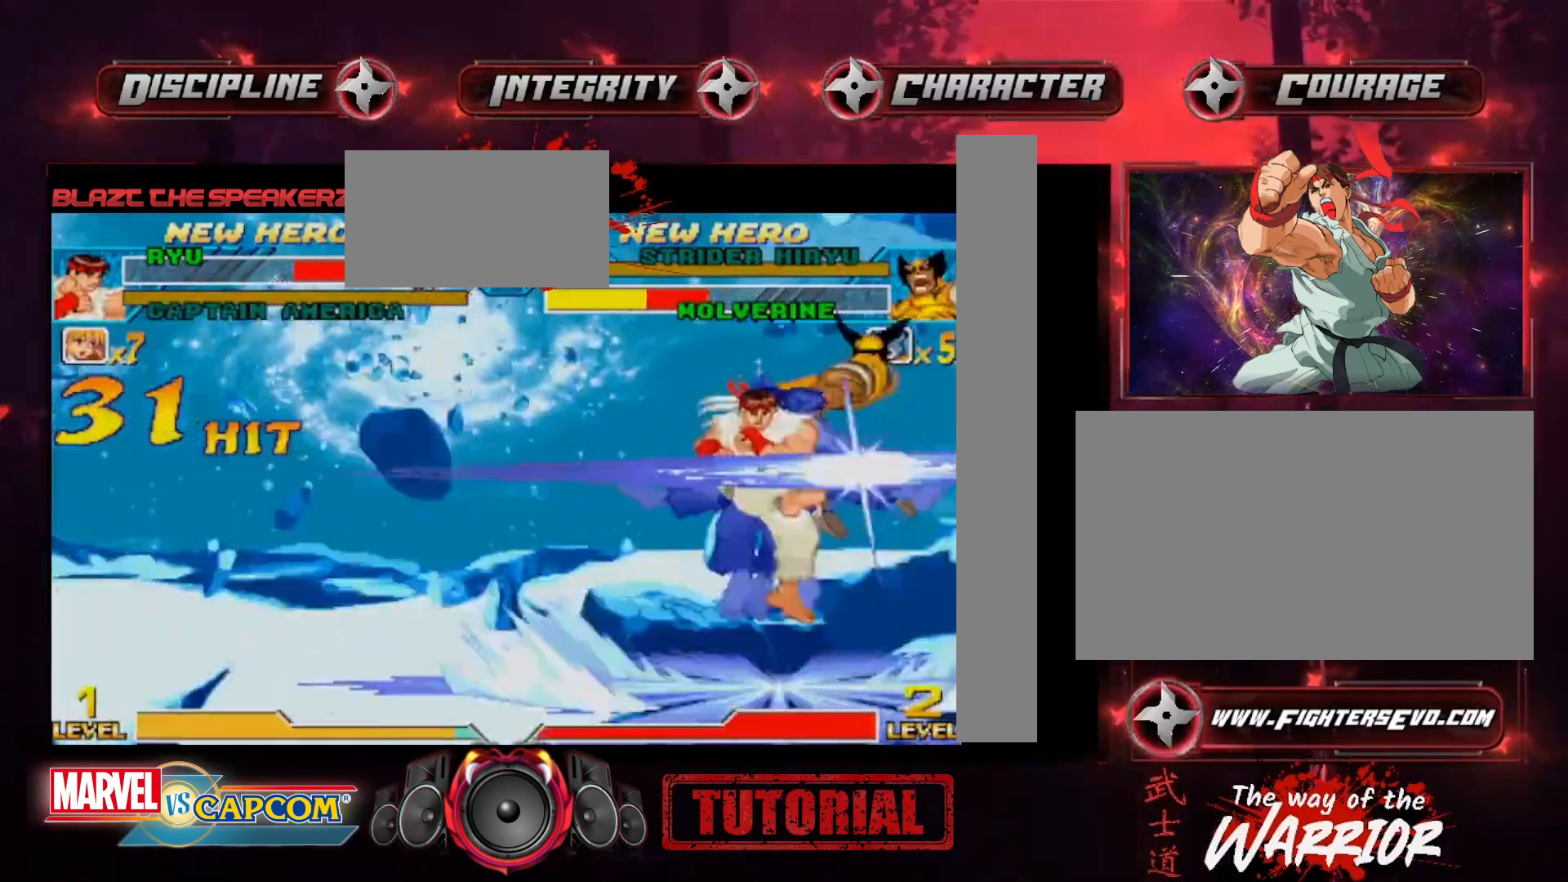
{"buttons": [], "left_stick": "center", "events": []}
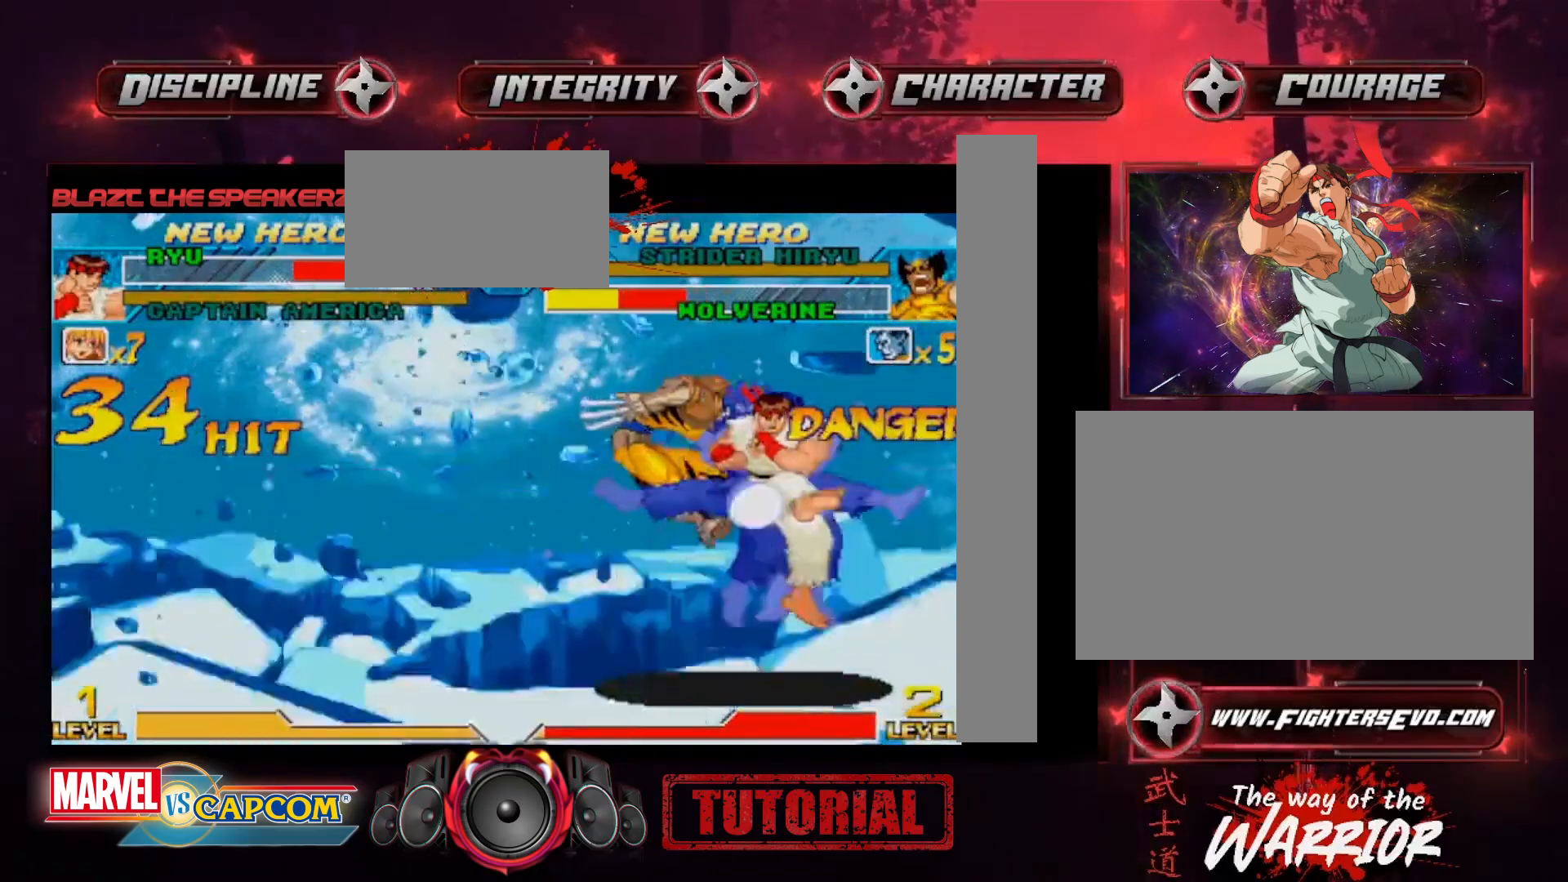
{"buttons": [], "left_stick": "center", "events": [[100, "left_stick", "right"], [300, "SQUARE", "down"], [333, "left_stick", "center"], [400, "TRIANGLE", "down"], [433, "SQUARE", "up"], [500, "TRIANGLE", "up"]]}